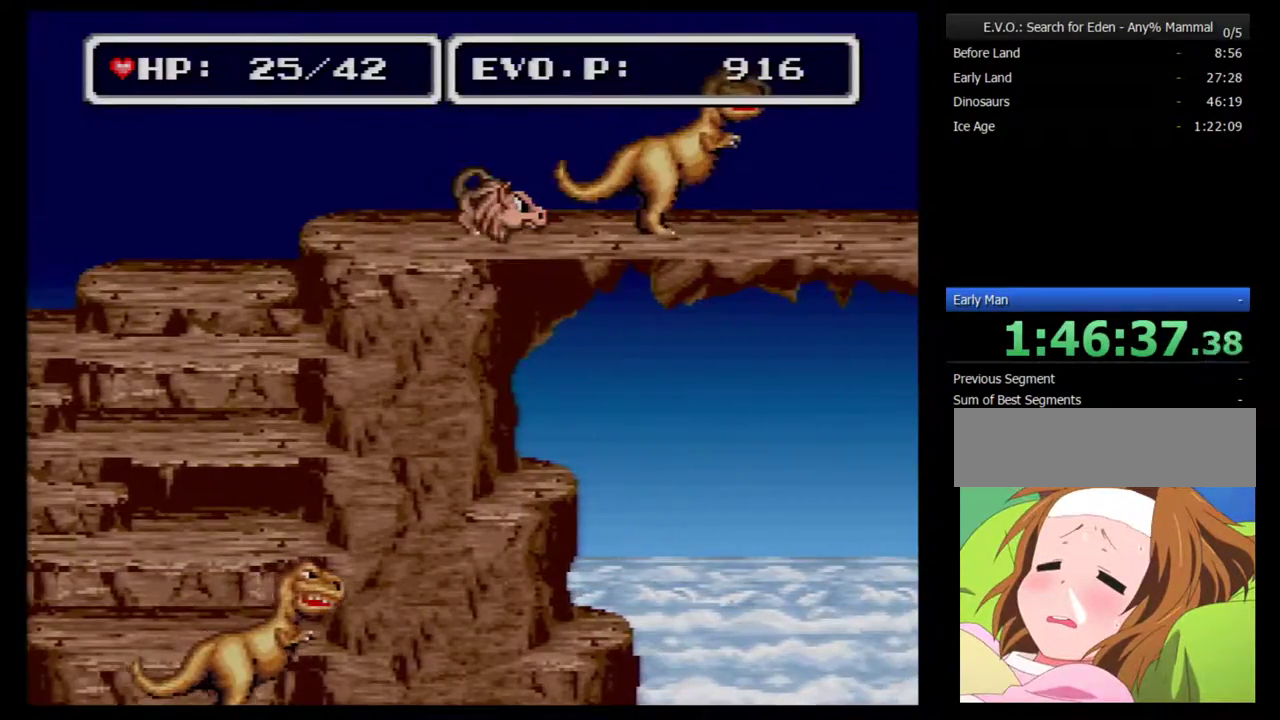
Gameplay with a controller (Nintendo layout); each line is a JSON object with the inputs held at the frame after it. "events" lists button and stick changes between this image and that frame as [ms after this image, input, new state], when the widget could be followed in between. Not read: L3 R3.
{"buttons": ["B", "DPAD_RIGHT"], "events": []}
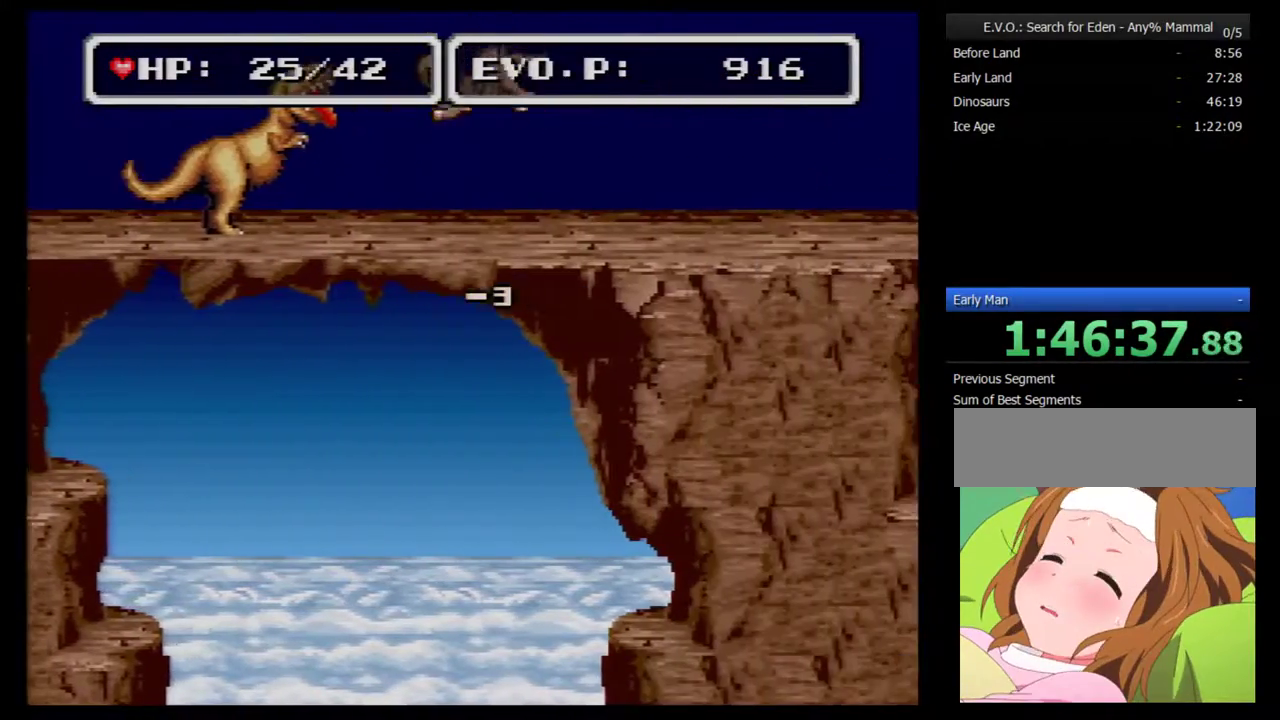
{"buttons": ["DPAD_RIGHT"], "events": [[183, "B", "up"], [217, "DPAD_RIGHT", "up"], [333, "DPAD_RIGHT", "down"], [400, "DPAD_RIGHT", "up"], [467, "DPAD_RIGHT", "down"]]}
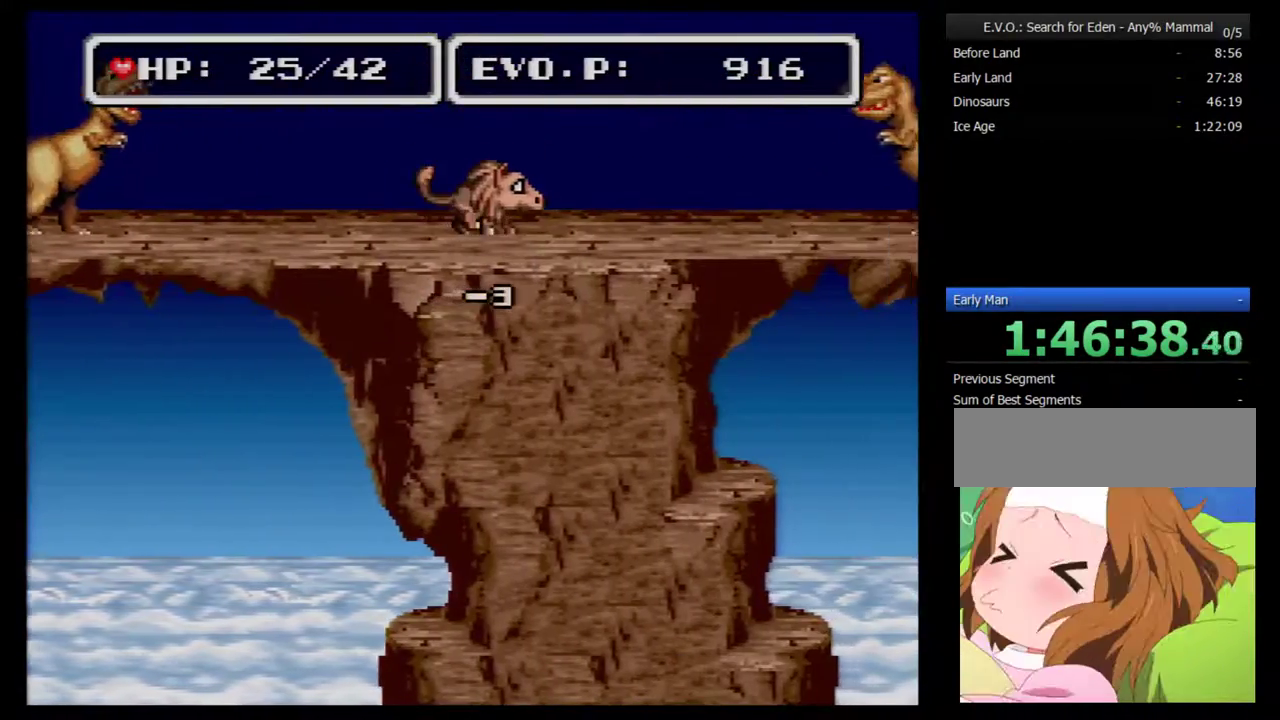
{"buttons": ["B", "DPAD_RIGHT"], "events": [[50, "B", "down"]]}
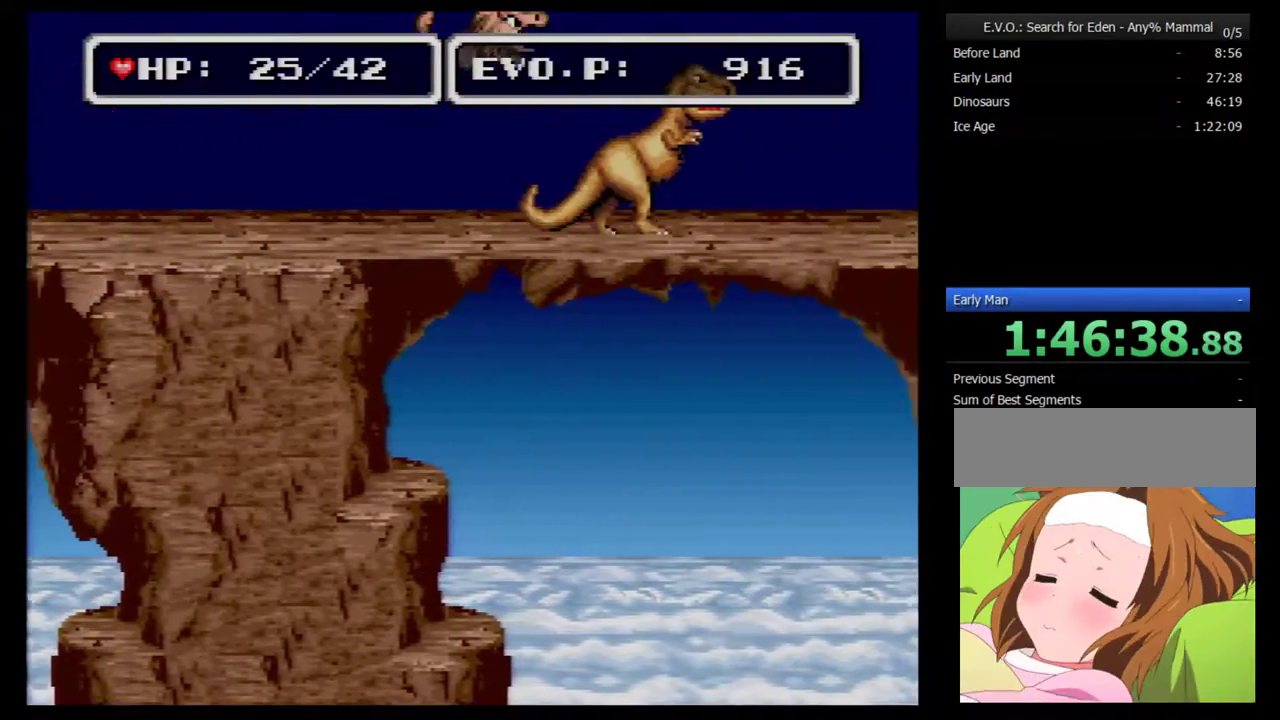
{"buttons": ["B", "DPAD_RIGHT"], "events": []}
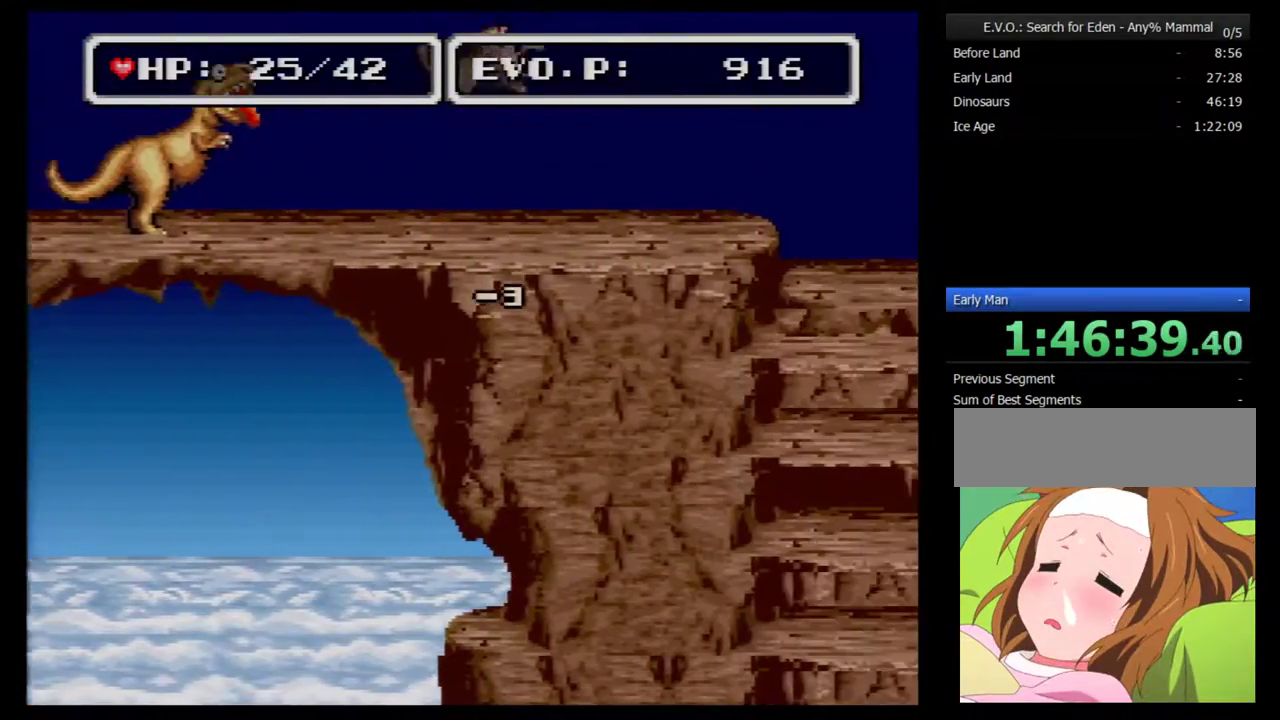
{"buttons": ["DPAD_RIGHT"], "events": [[183, "B", "up"], [183, "DPAD_RIGHT", "up"], [300, "DPAD_RIGHT", "down"], [367, "DPAD_RIGHT", "up"], [467, "DPAD_RIGHT", "down"]]}
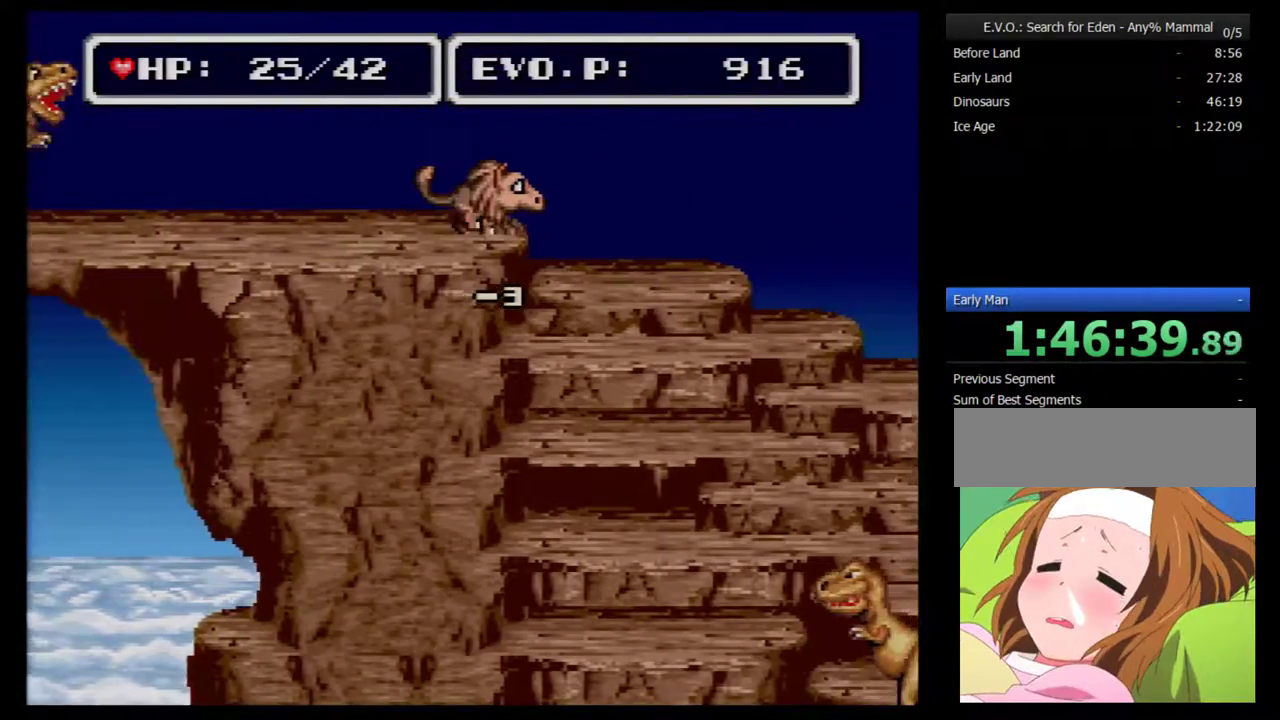
{"buttons": ["DPAD_RIGHT"], "events": [[267, "DPAD_RIGHT", "up"], [500, "DPAD_RIGHT", "down"]]}
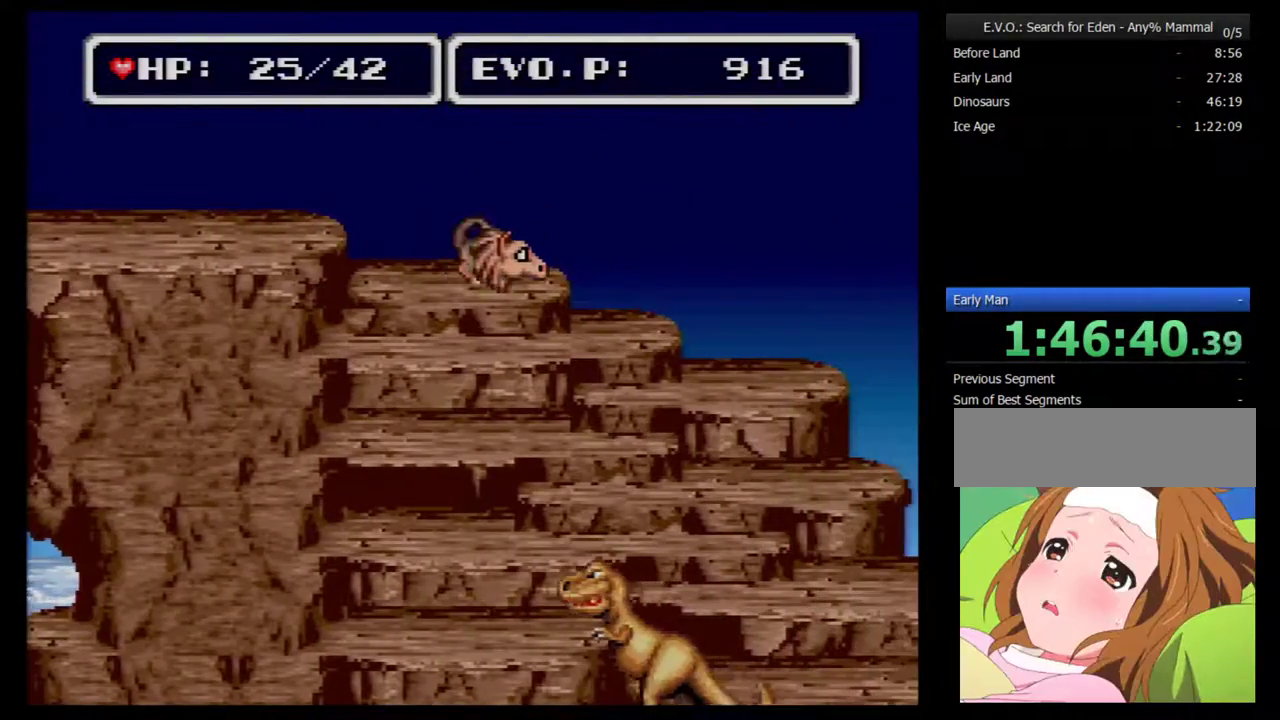
{"buttons": ["B", "DPAD_RIGHT"], "events": [[50, "DPAD_RIGHT", "up"], [117, "DPAD_RIGHT", "down"], [183, "B", "down"]]}
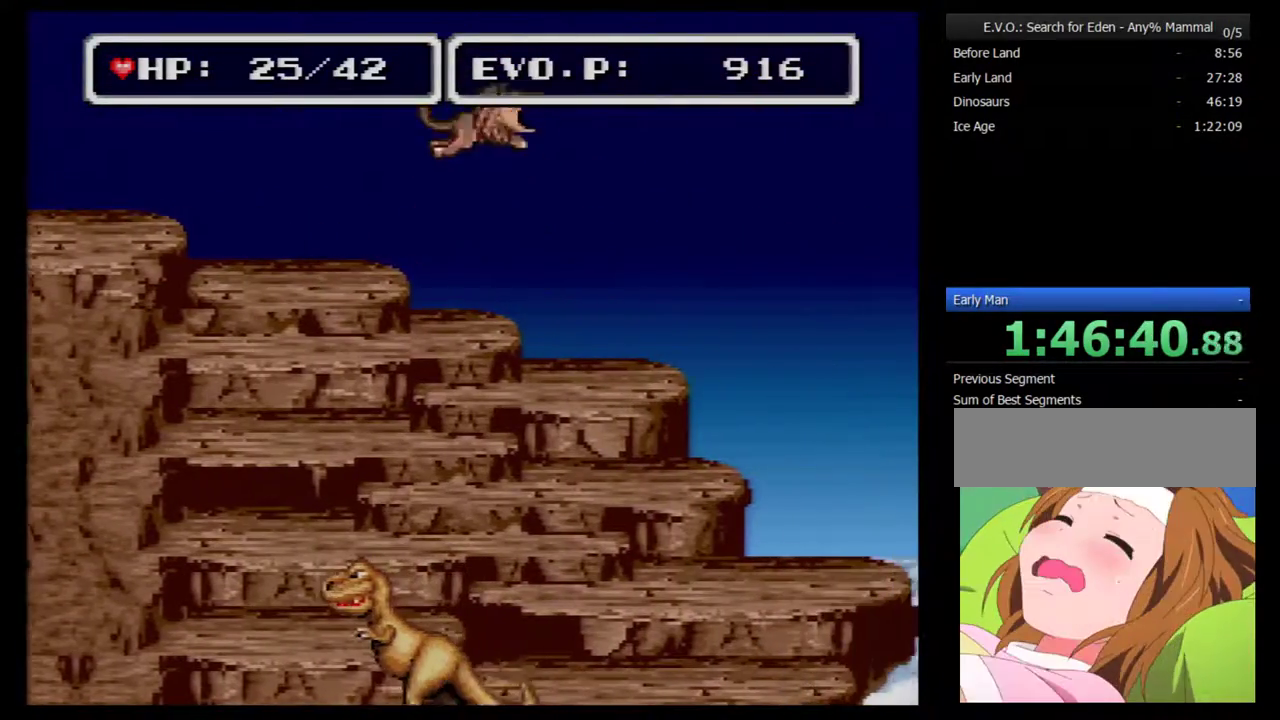
{"buttons": ["B", "DPAD_RIGHT"], "events": []}
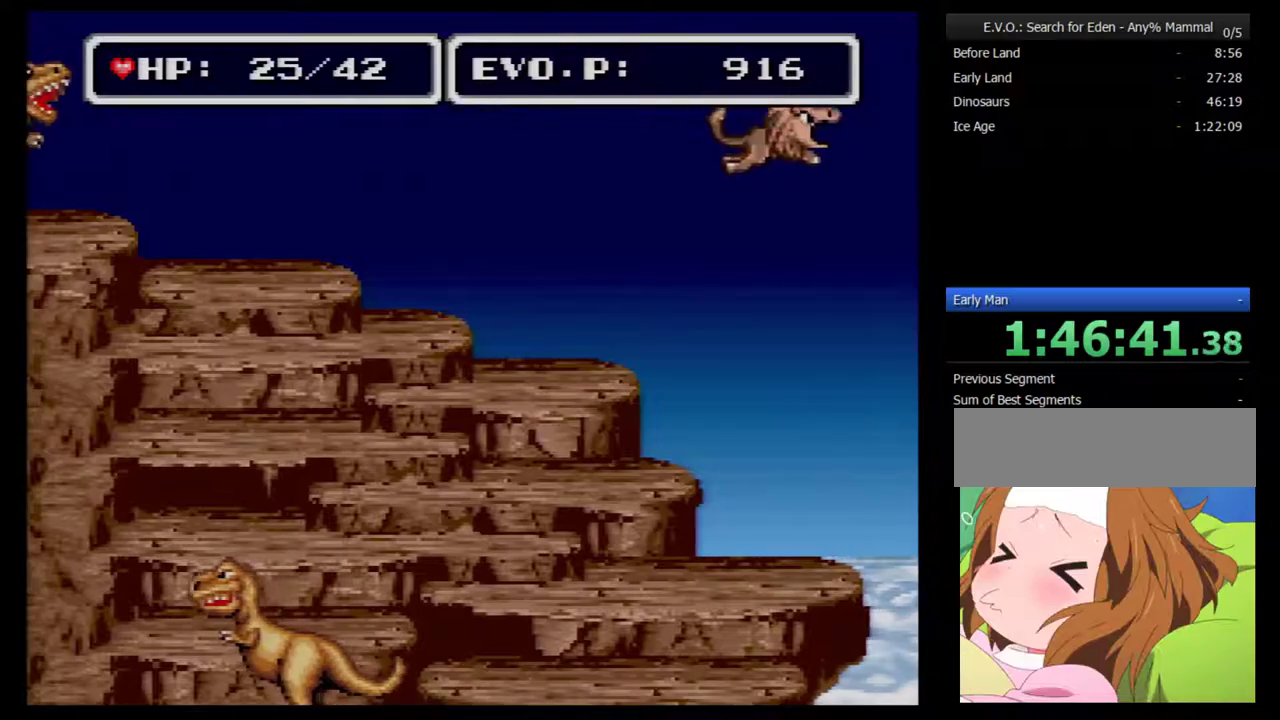
{"buttons": ["B", "DPAD_RIGHT"], "events": []}
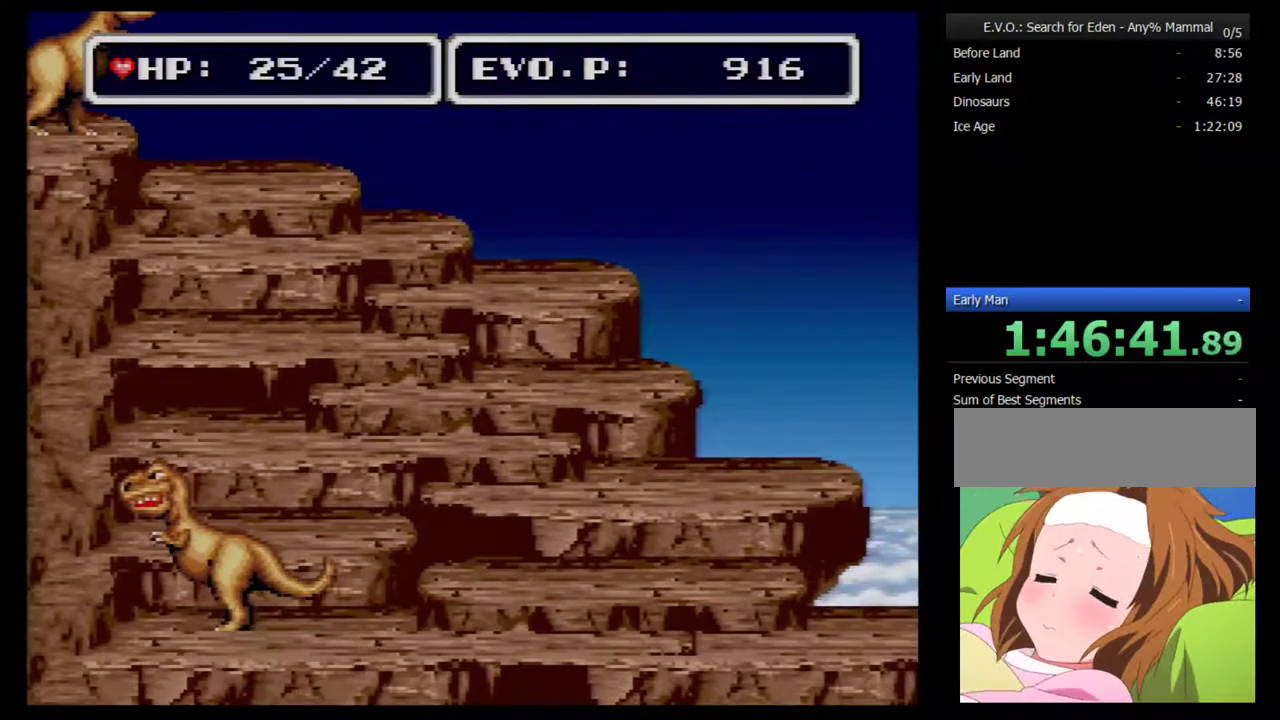
{"buttons": [], "events": [[333, "B", "up"], [367, "DPAD_RIGHT", "up"]]}
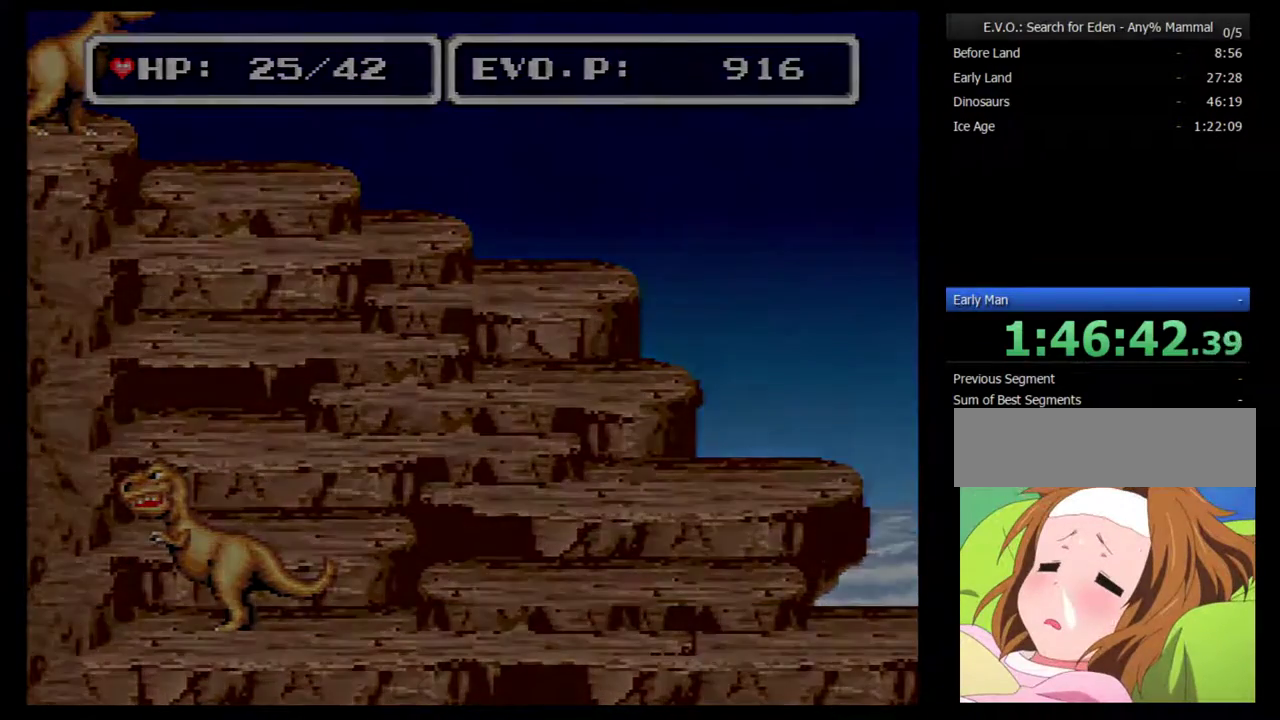
{"buttons": [], "events": []}
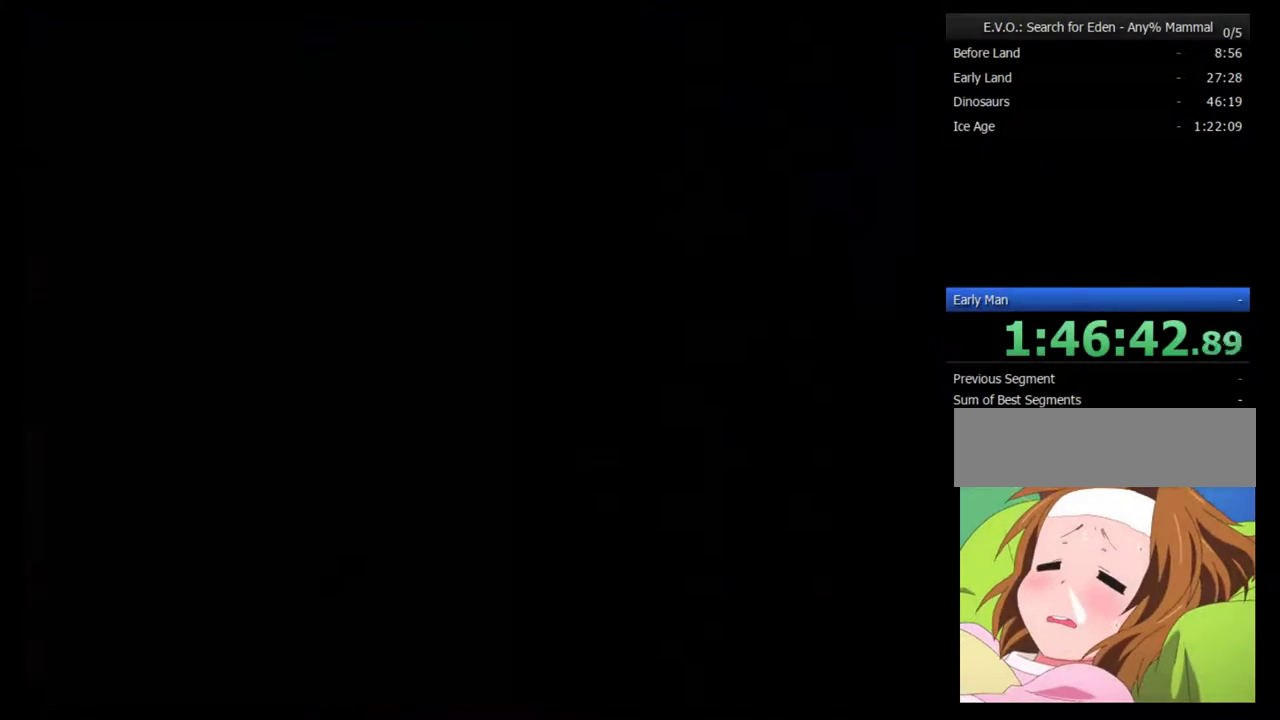
{"buttons": [], "events": []}
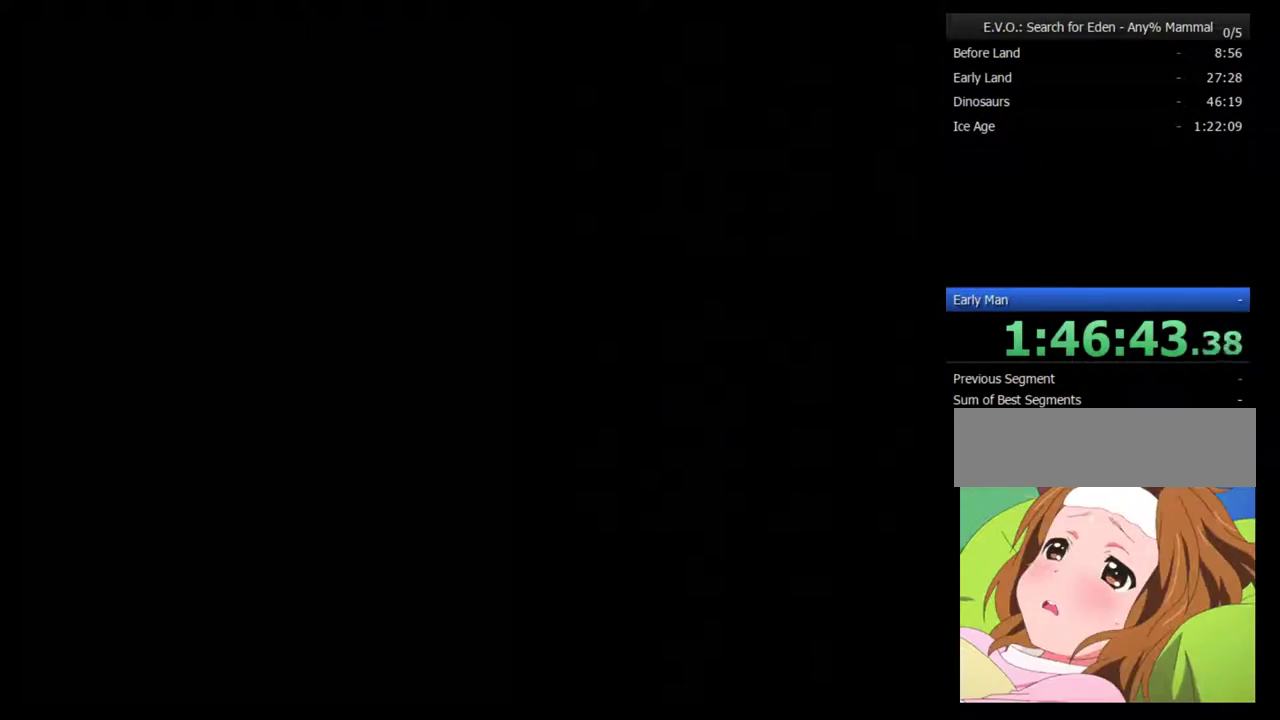
{"buttons": [], "events": []}
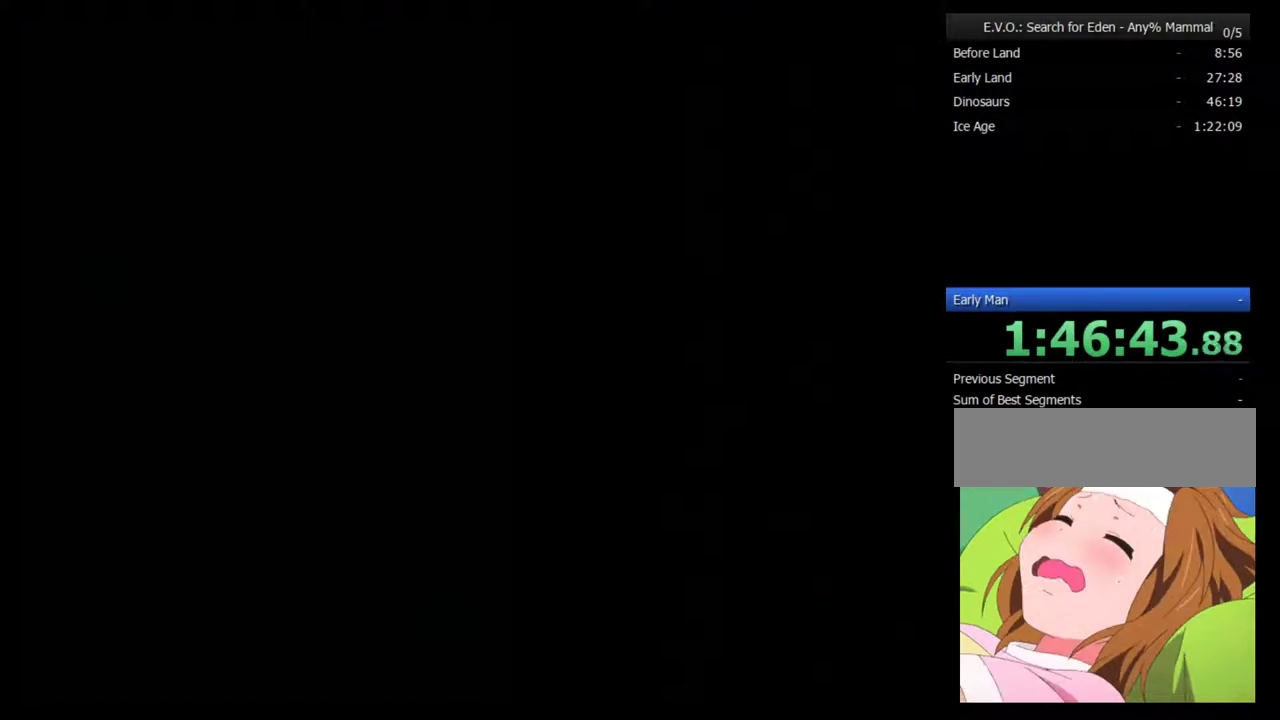
{"buttons": [], "events": []}
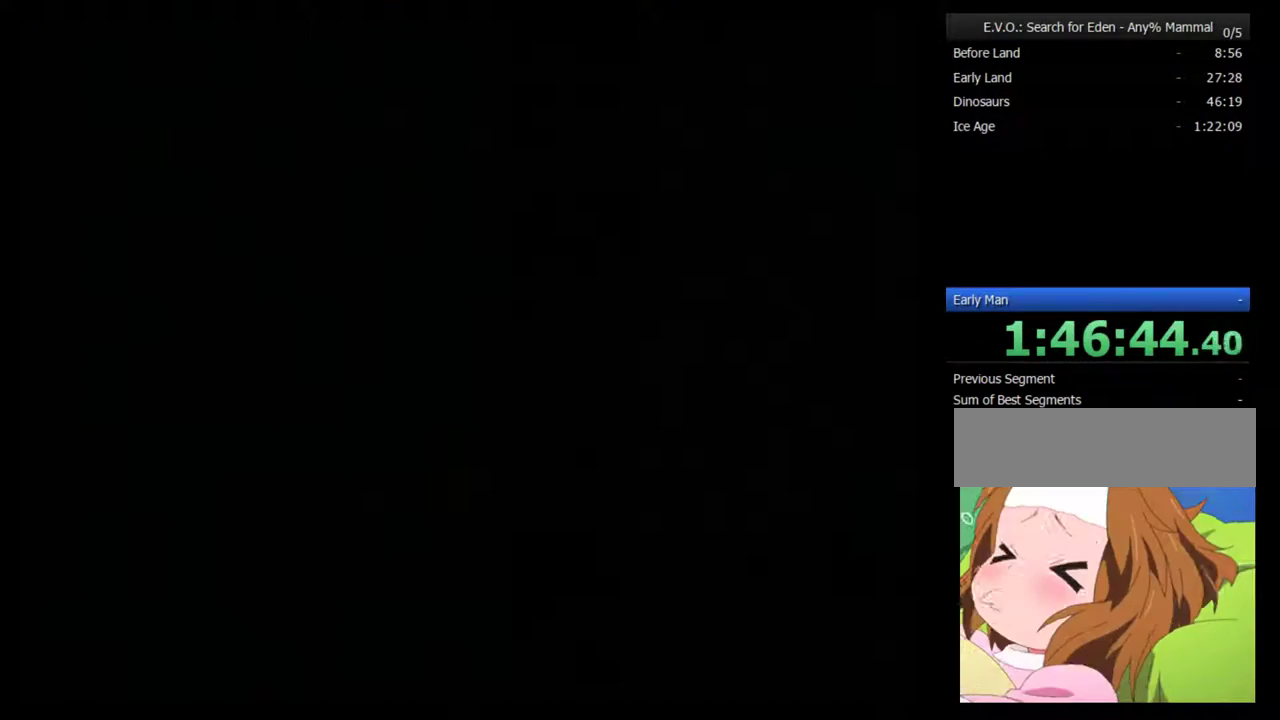
{"buttons": [], "events": []}
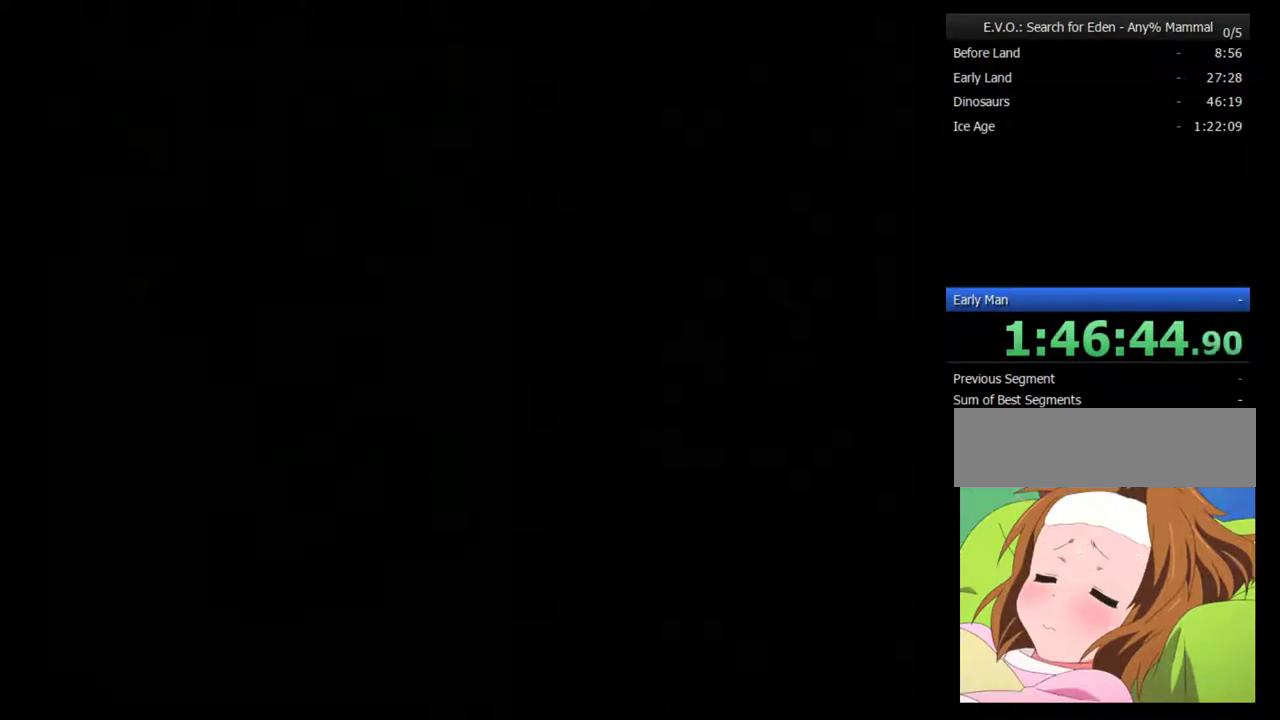
{"buttons": [], "events": []}
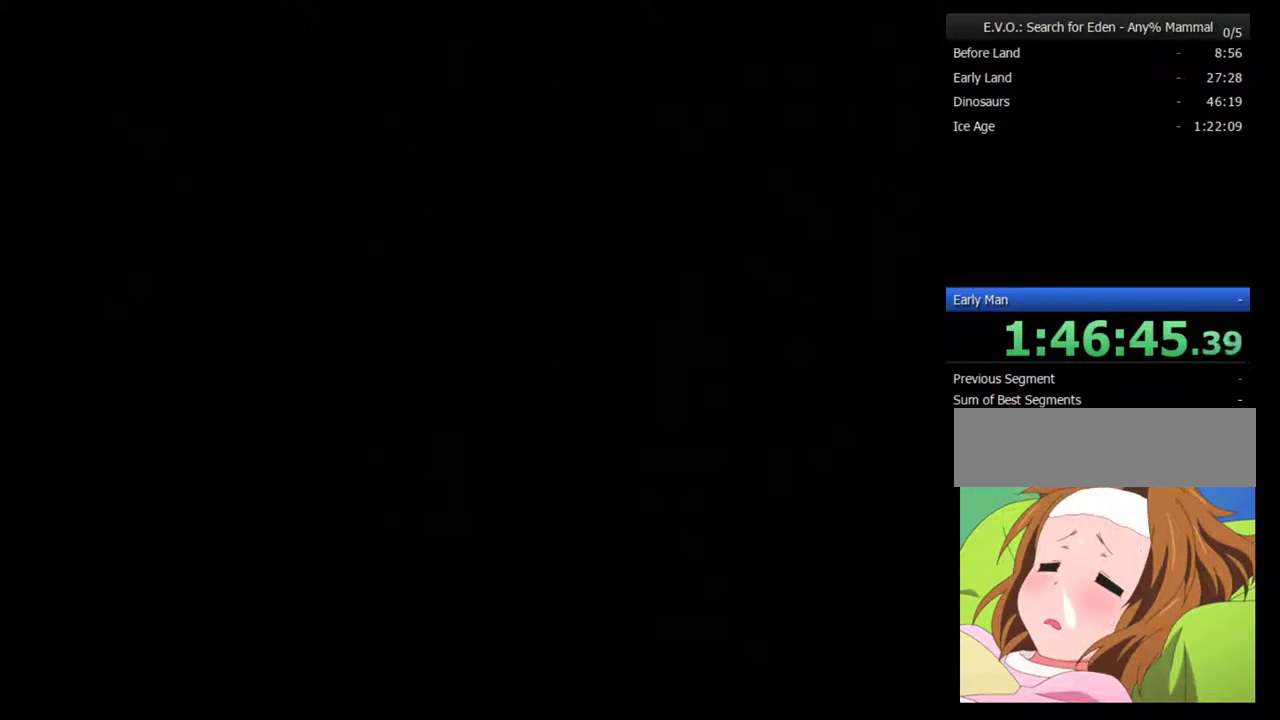
{"buttons": [], "events": []}
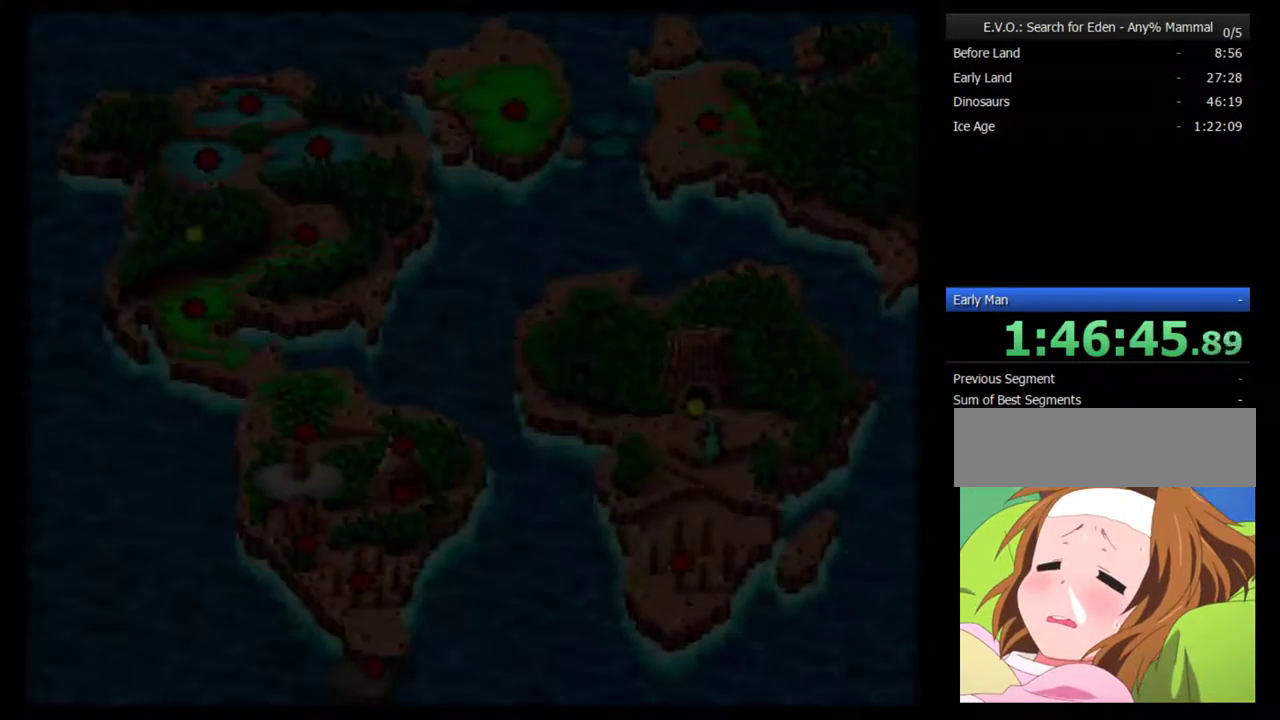
{"buttons": [], "events": []}
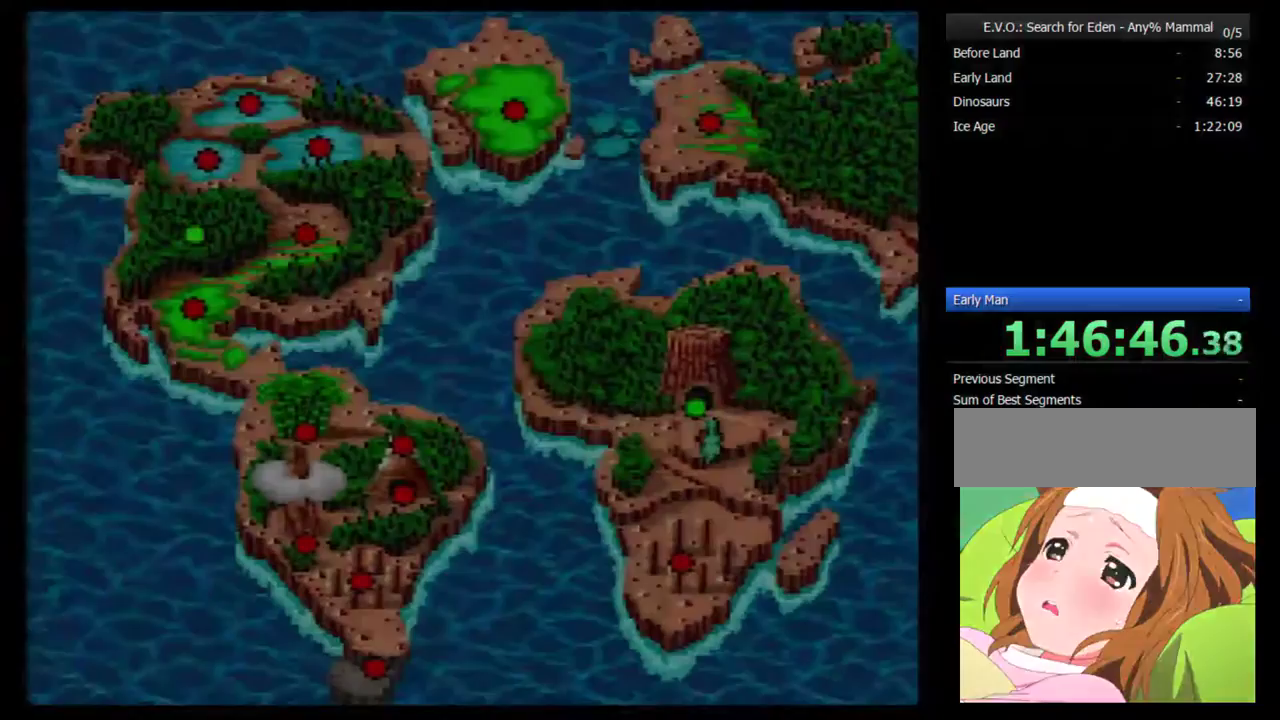
{"buttons": [], "events": [[50, "DPAD_UP", "down"], [150, "DPAD_UP", "up"], [333, "DPAD_UP", "down"], [450, "DPAD_UP", "up"]]}
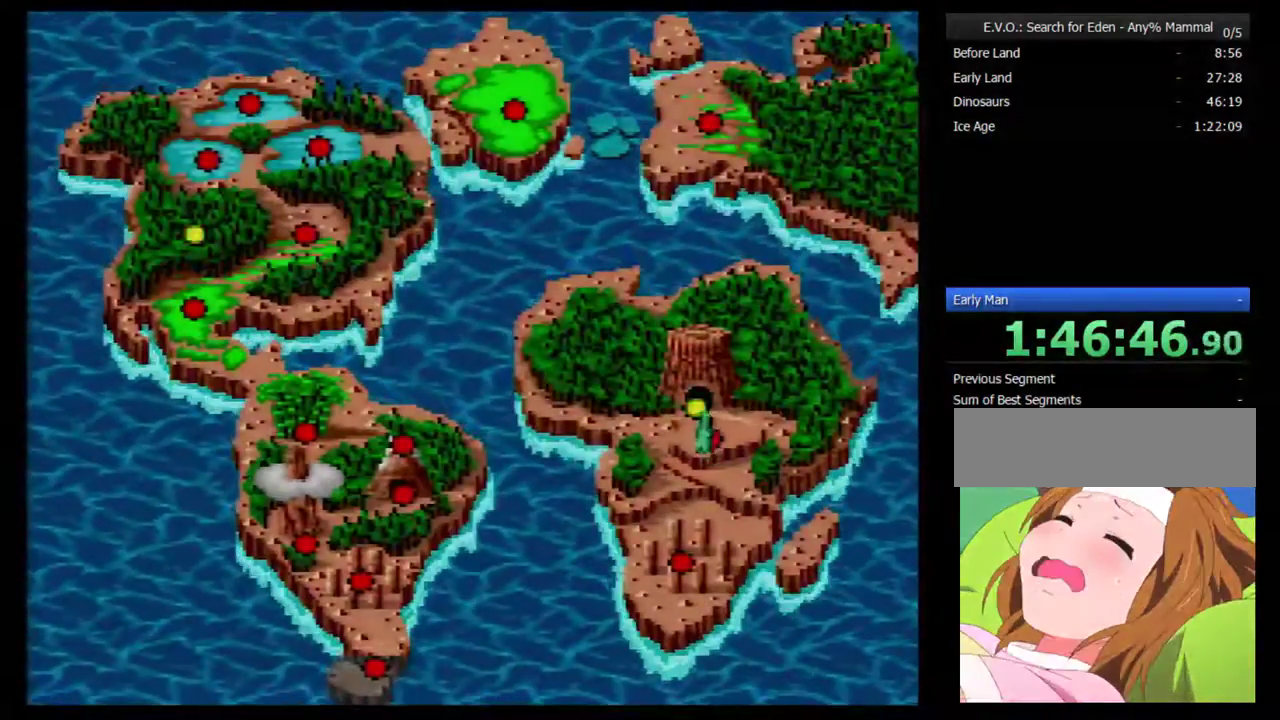
{"buttons": [], "events": []}
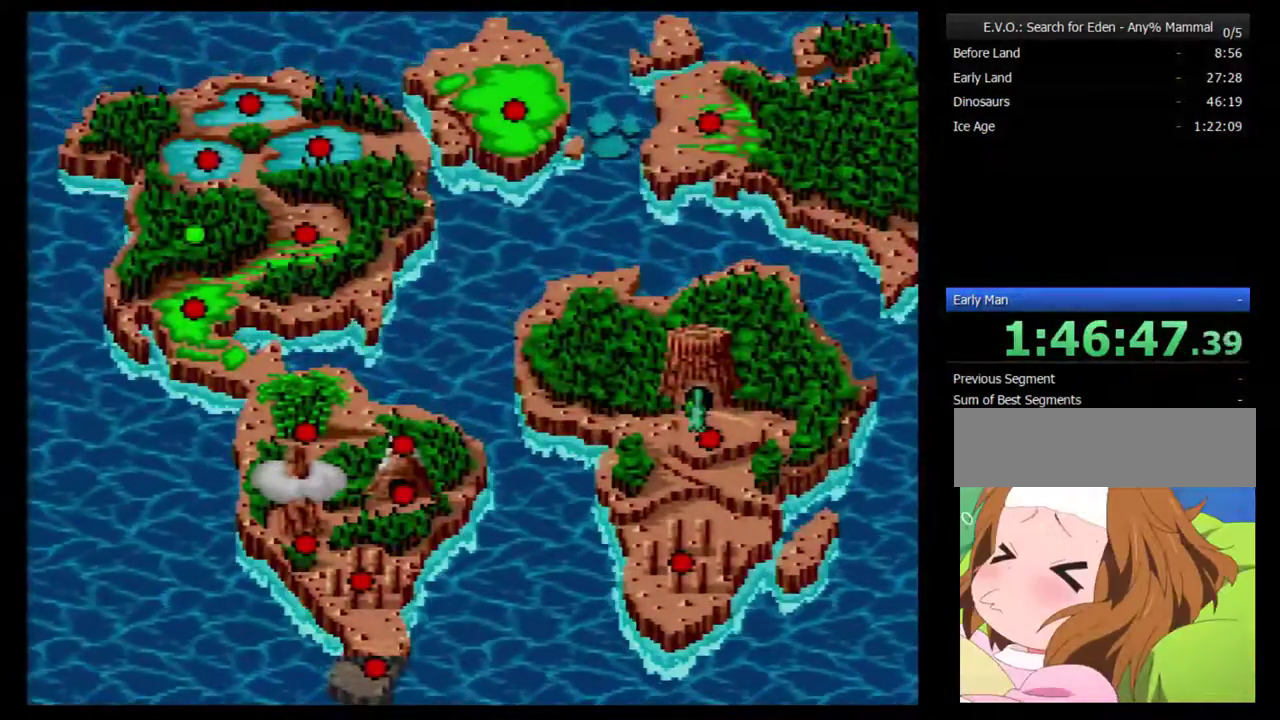
{"buttons": ["B"], "events": [[333, "B", "down"], [400, "B", "up"], [467, "B", "down"]]}
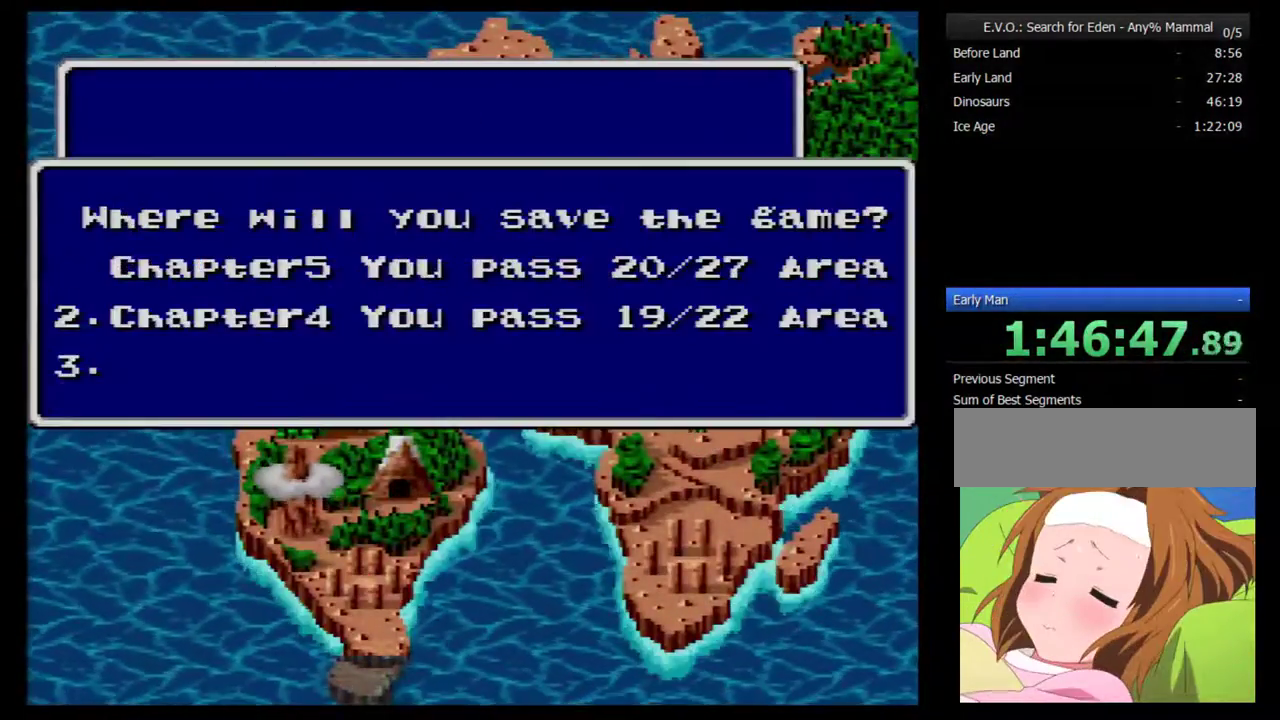
{"buttons": ["B"], "events": [[50, "B", "up"], [117, "B", "down"], [183, "B", "up"], [233, "B", "down"], [300, "B", "up"], [367, "B", "down"]]}
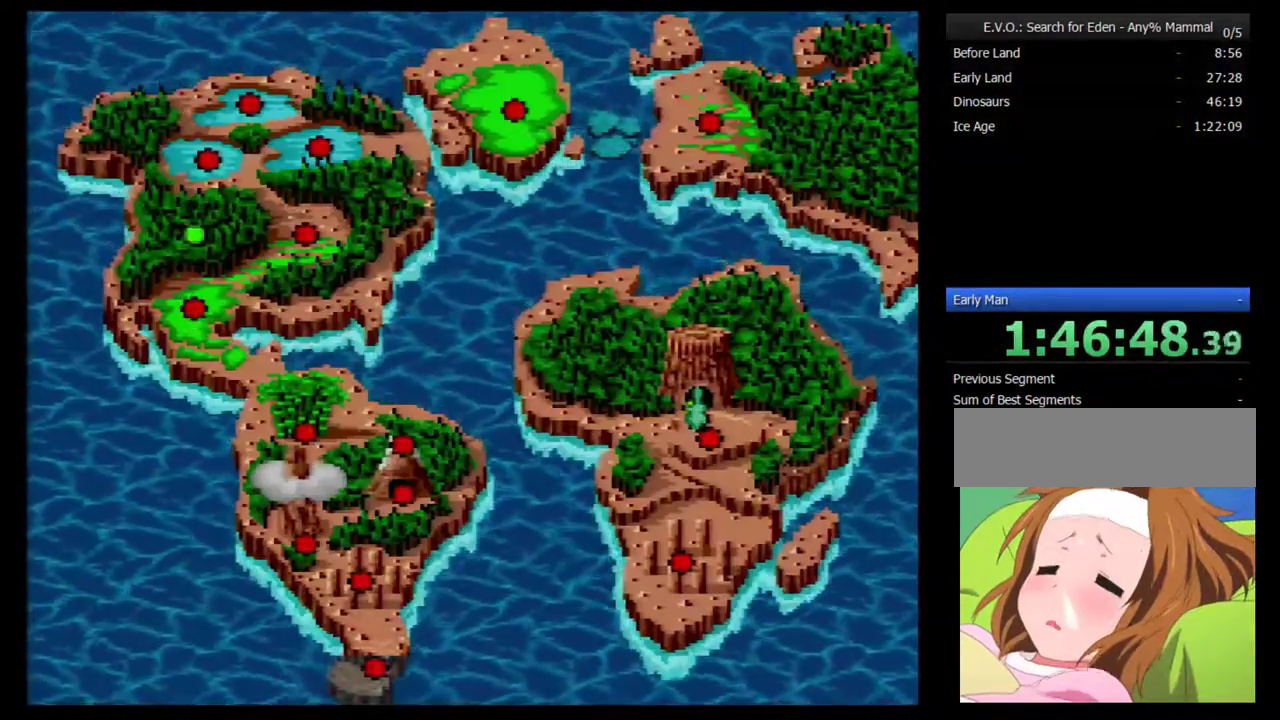
{"buttons": [], "events": [[333, "B", "up"]]}
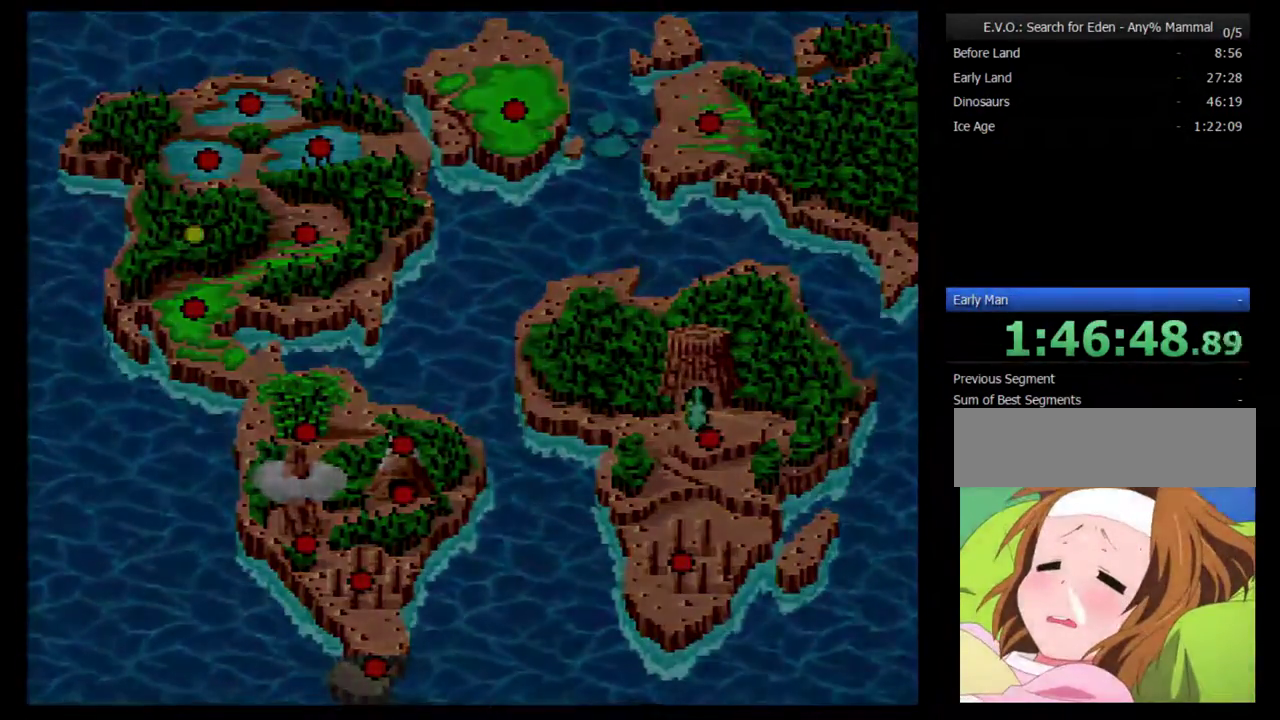
{"buttons": [], "events": []}
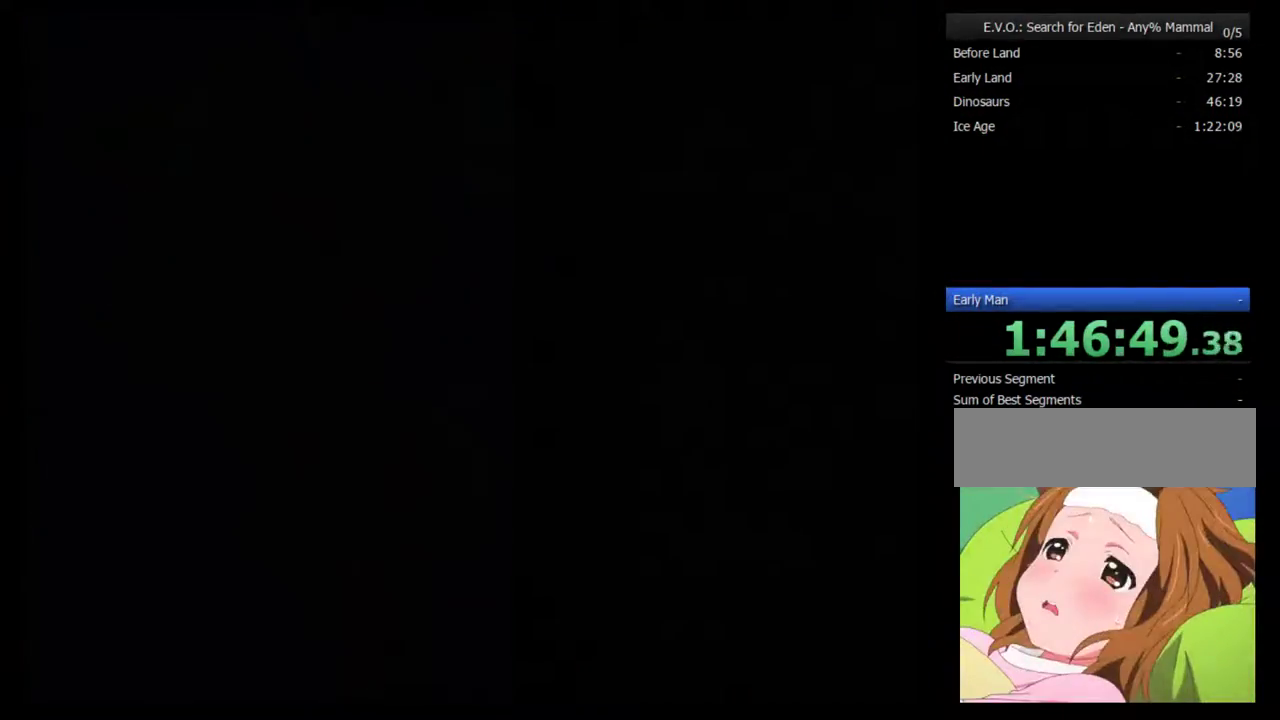
{"buttons": [], "events": []}
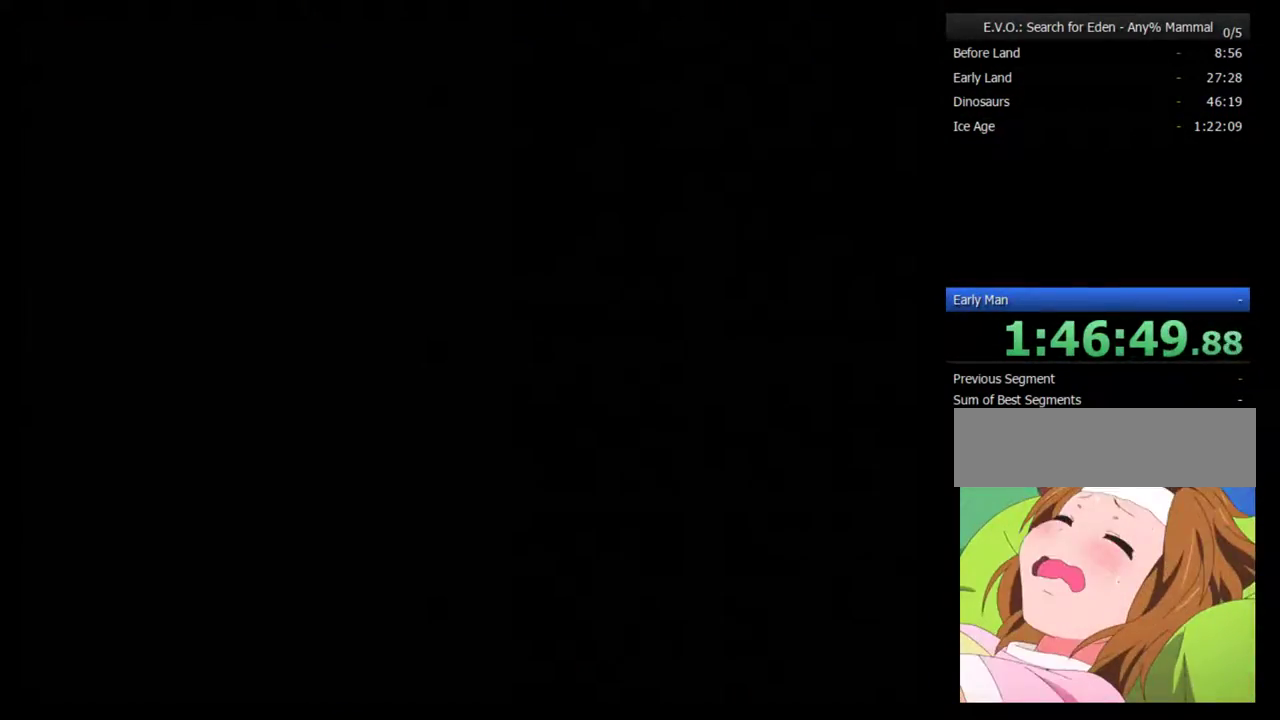
{"buttons": [], "events": []}
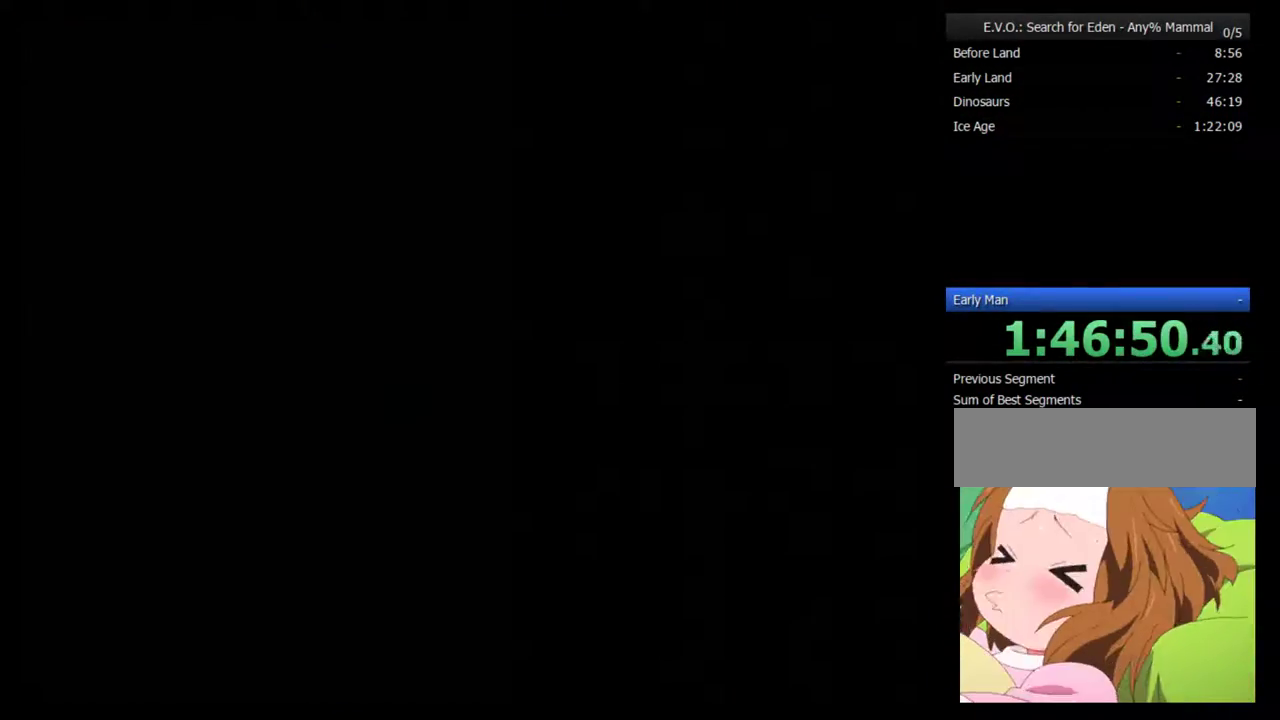
{"buttons": [], "events": []}
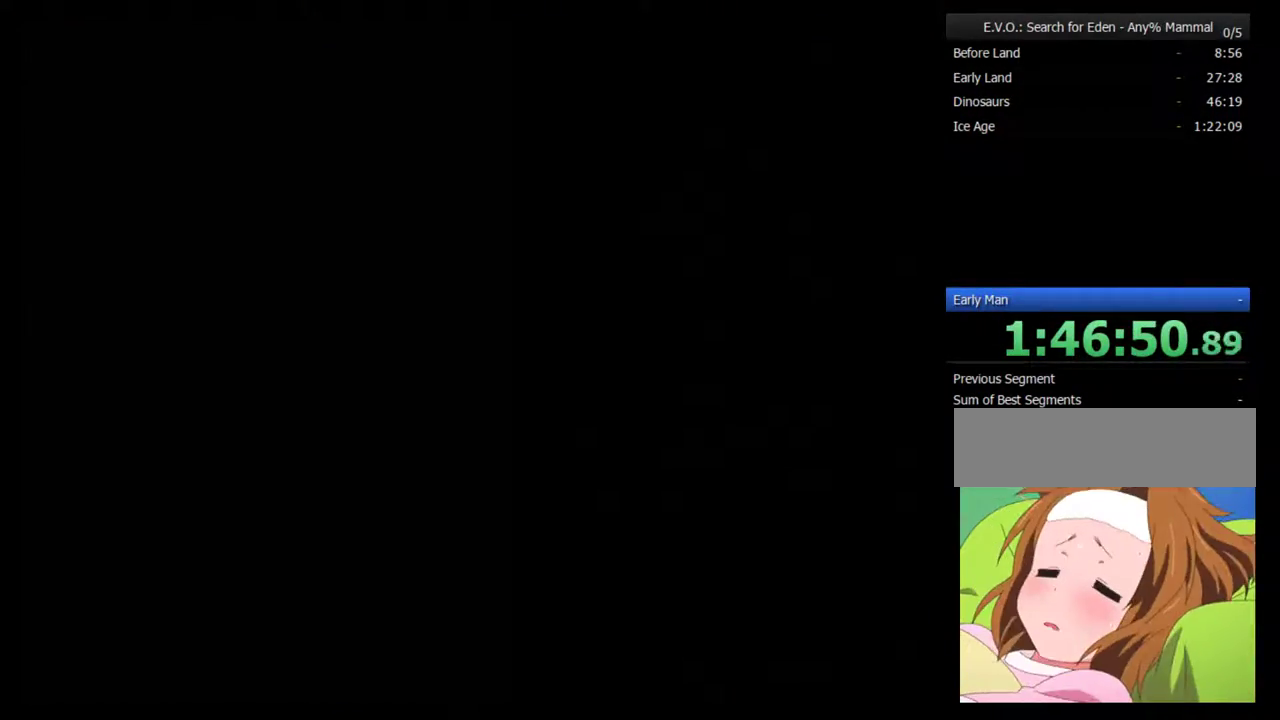
{"buttons": [], "events": []}